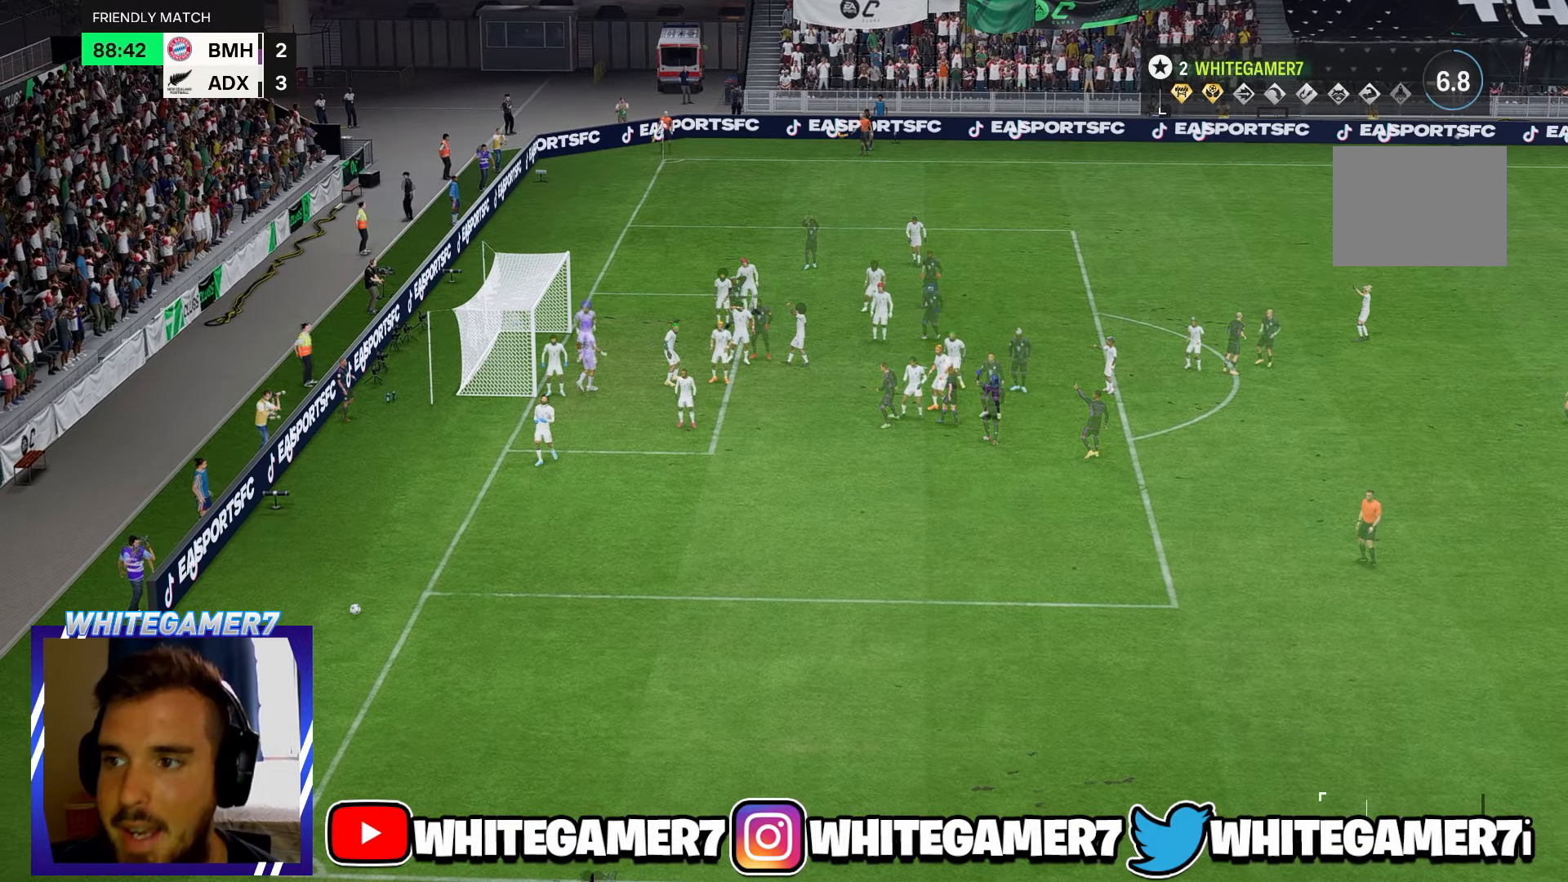
Gameplay with a controller (Xbox layout); each line is a JSON object with the inputs held at the frame after it. "events" lists button and stick changes between this image and that frame as [ms after this image, input, new state], when the widget could be followed in between. Not read: L2 L3 R3 right_stick.
{"buttons": [], "left_stick": "down", "events": [[133, "left_stick", "down"]]}
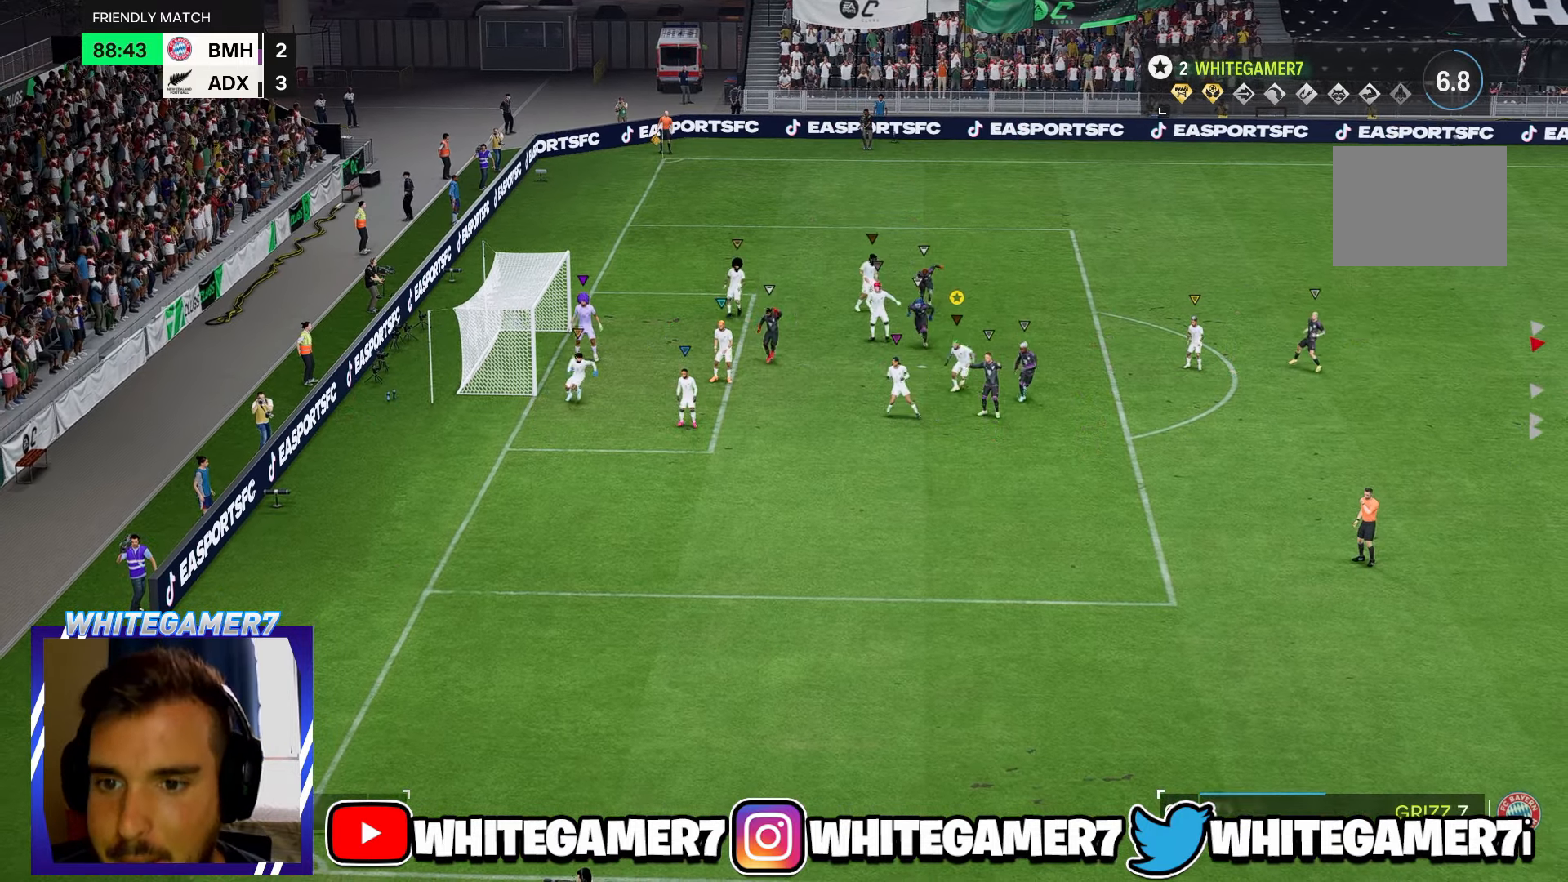
{"buttons": [], "left_stick": "down-left", "events": [[383, "left_stick", "down-left"]]}
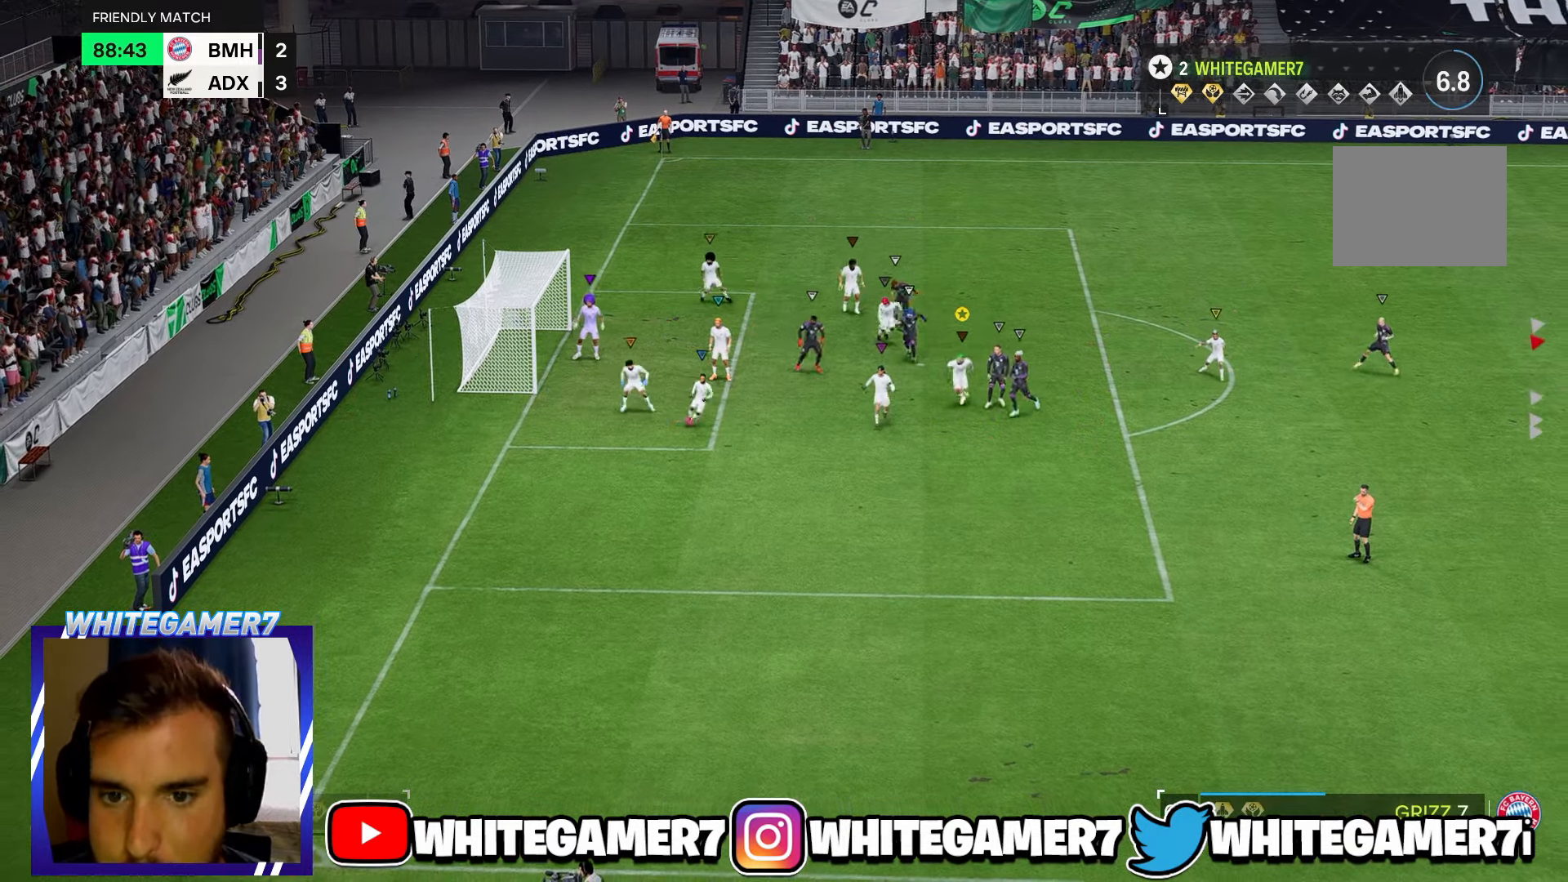
{"buttons": [], "left_stick": "down-left", "events": []}
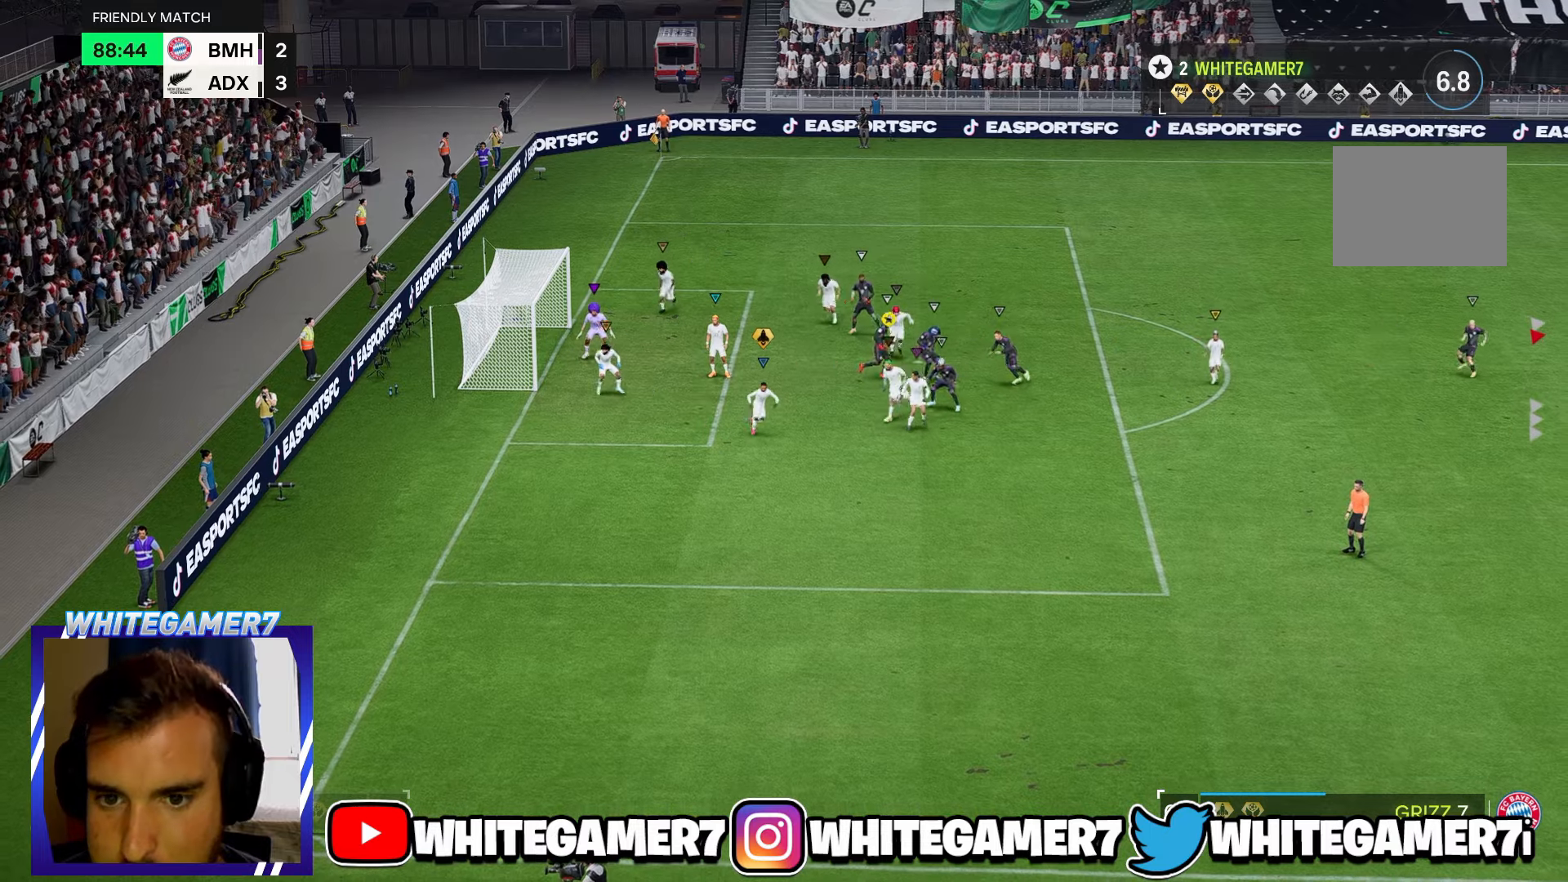
{"buttons": [], "left_stick": "down", "events": [[50, "left_stick", "center"], [334, "left_stick", "down"]]}
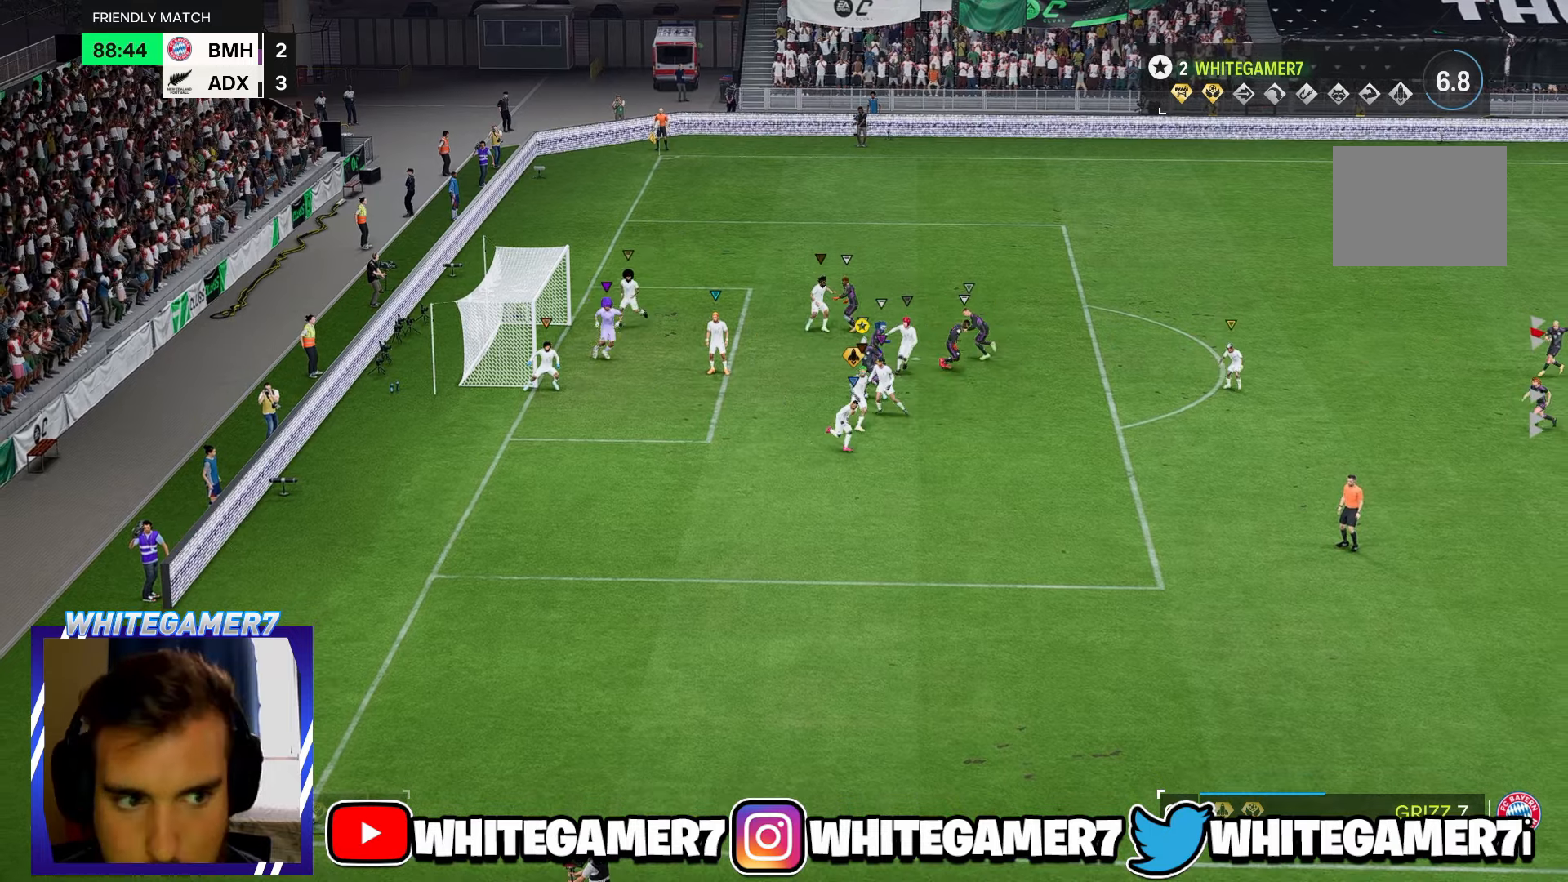
{"buttons": [], "left_stick": "right", "events": [[334, "left_stick", "down-left"], [467, "left_stick", "right"]]}
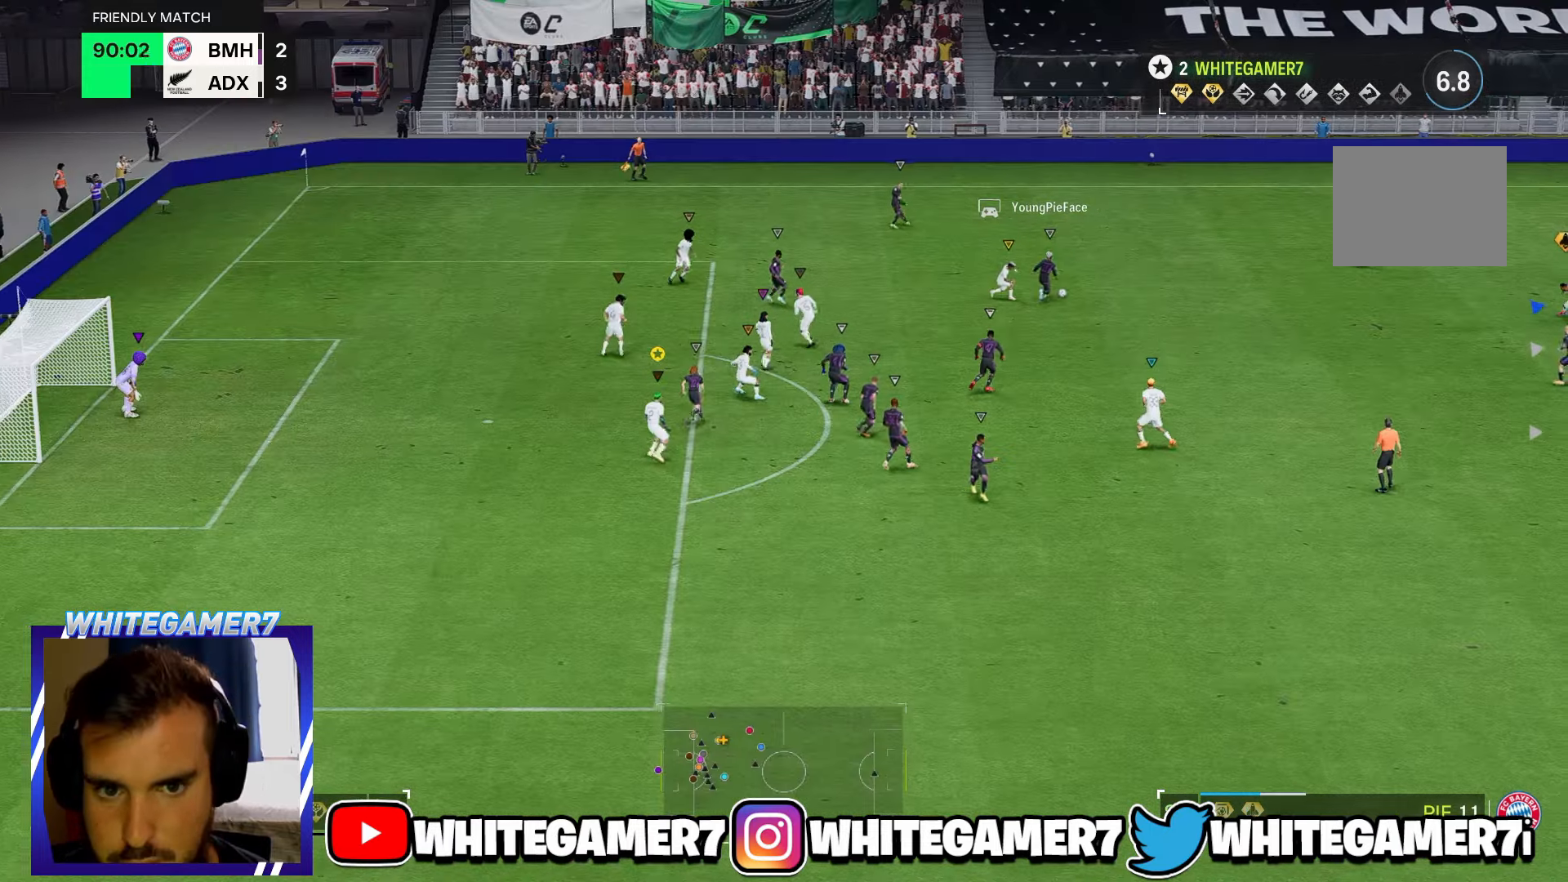
{"buttons": [], "left_stick": "down-right", "events": [[100, "left_stick", "up-right"], [434, "left_stick", "down-right"]]}
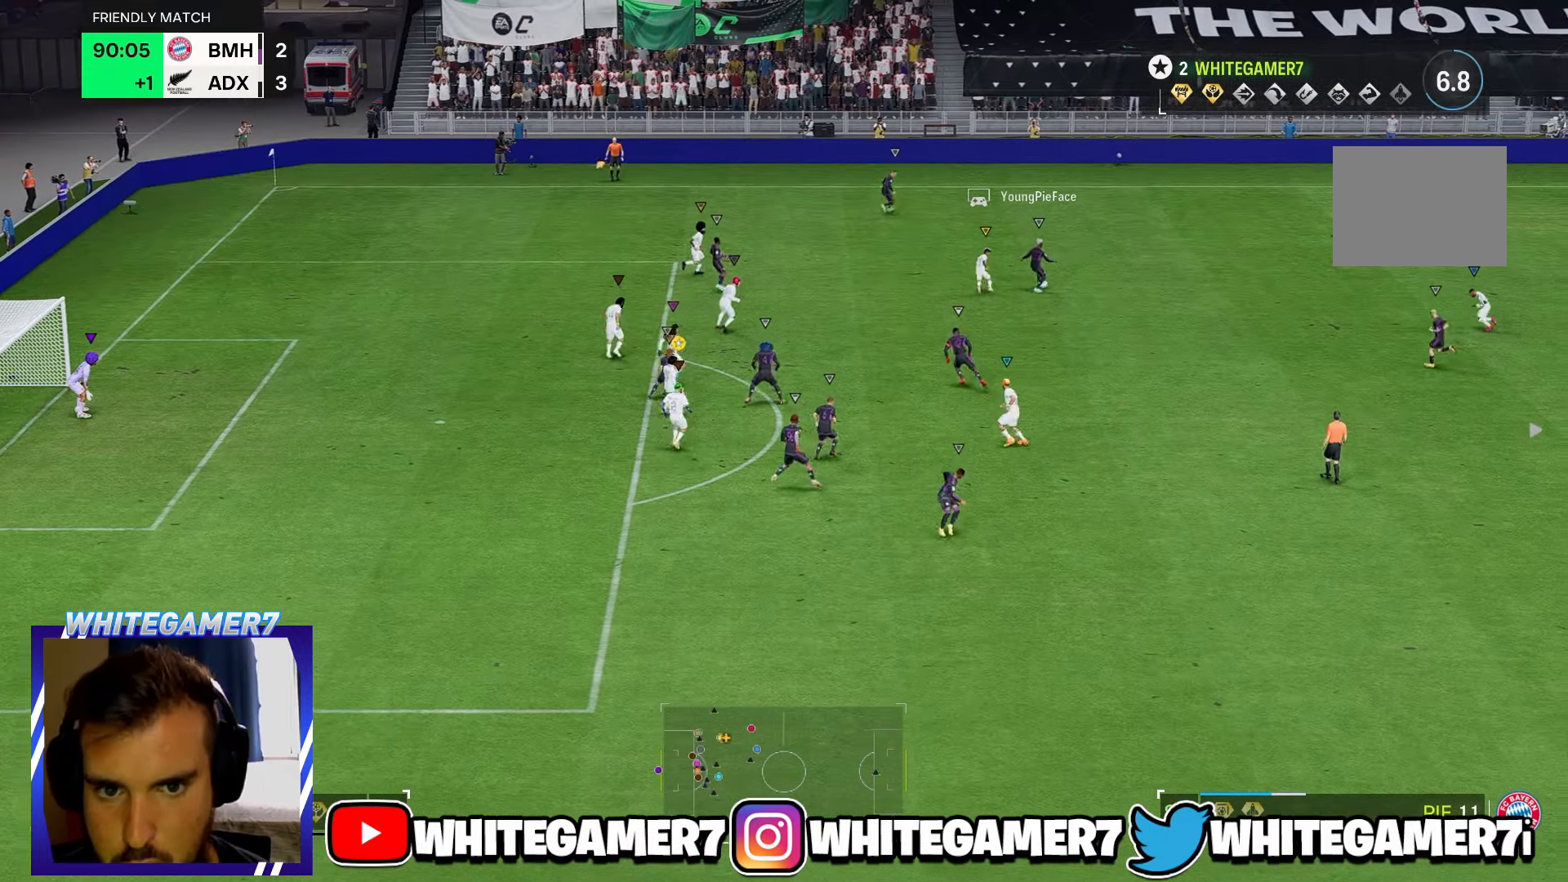
{"buttons": [], "left_stick": "down-left"}
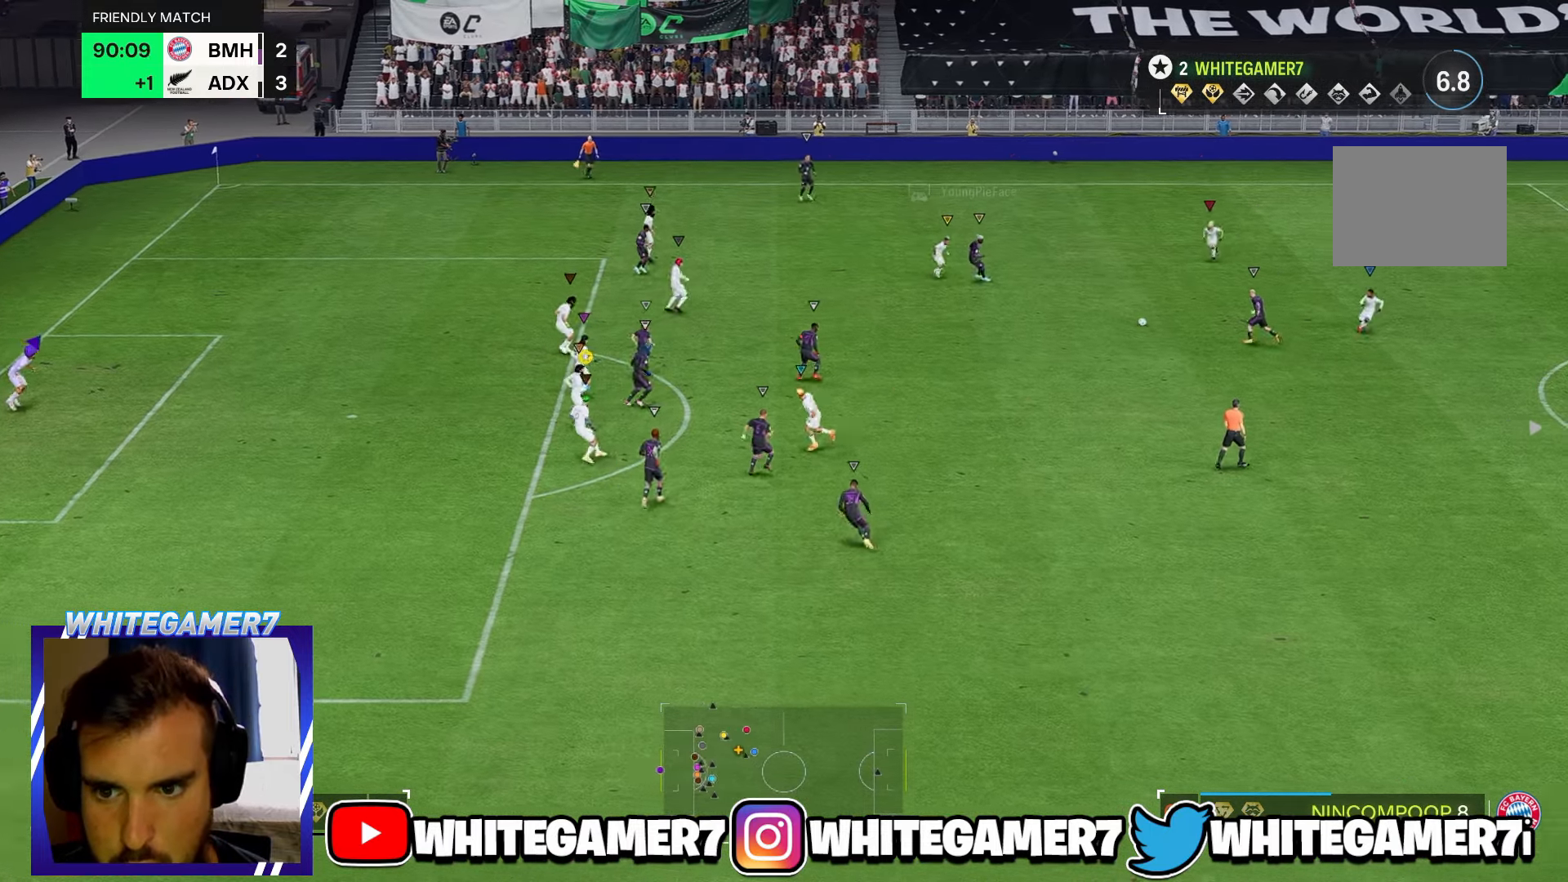
{"buttons": [], "left_stick": "down-left", "events": [[67, "left_stick", "down"], [234, "left_stick", "center"], [334, "left_stick", "down-left"]]}
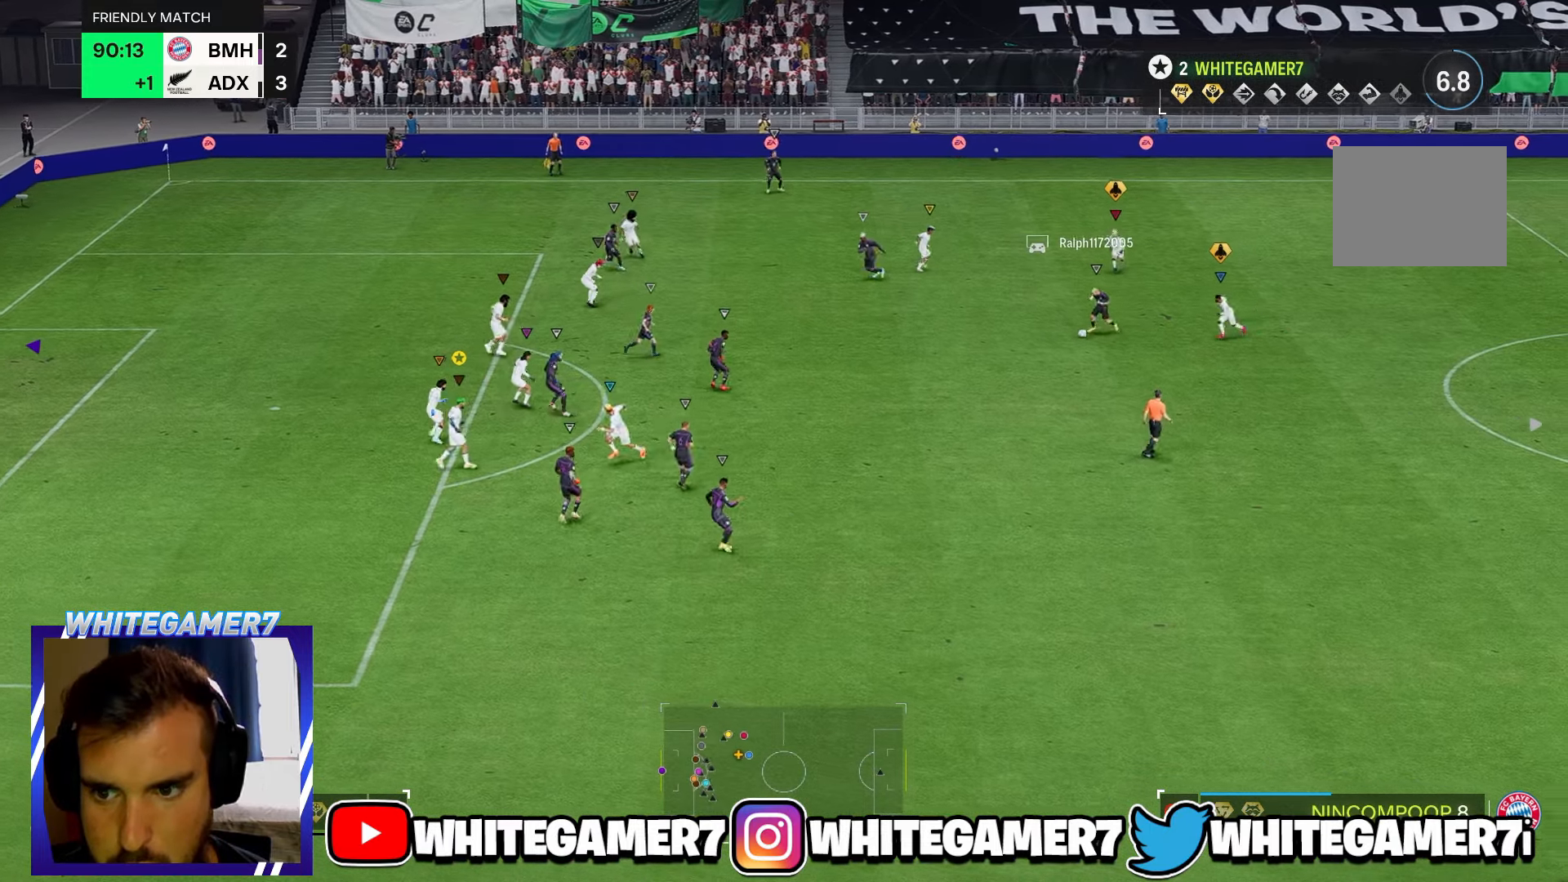
{"buttons": ["R2"], "left_stick": "down-left", "events": [[34, "R2", "down"], [234, "R2", "up"], [500, "R2", "down"]]}
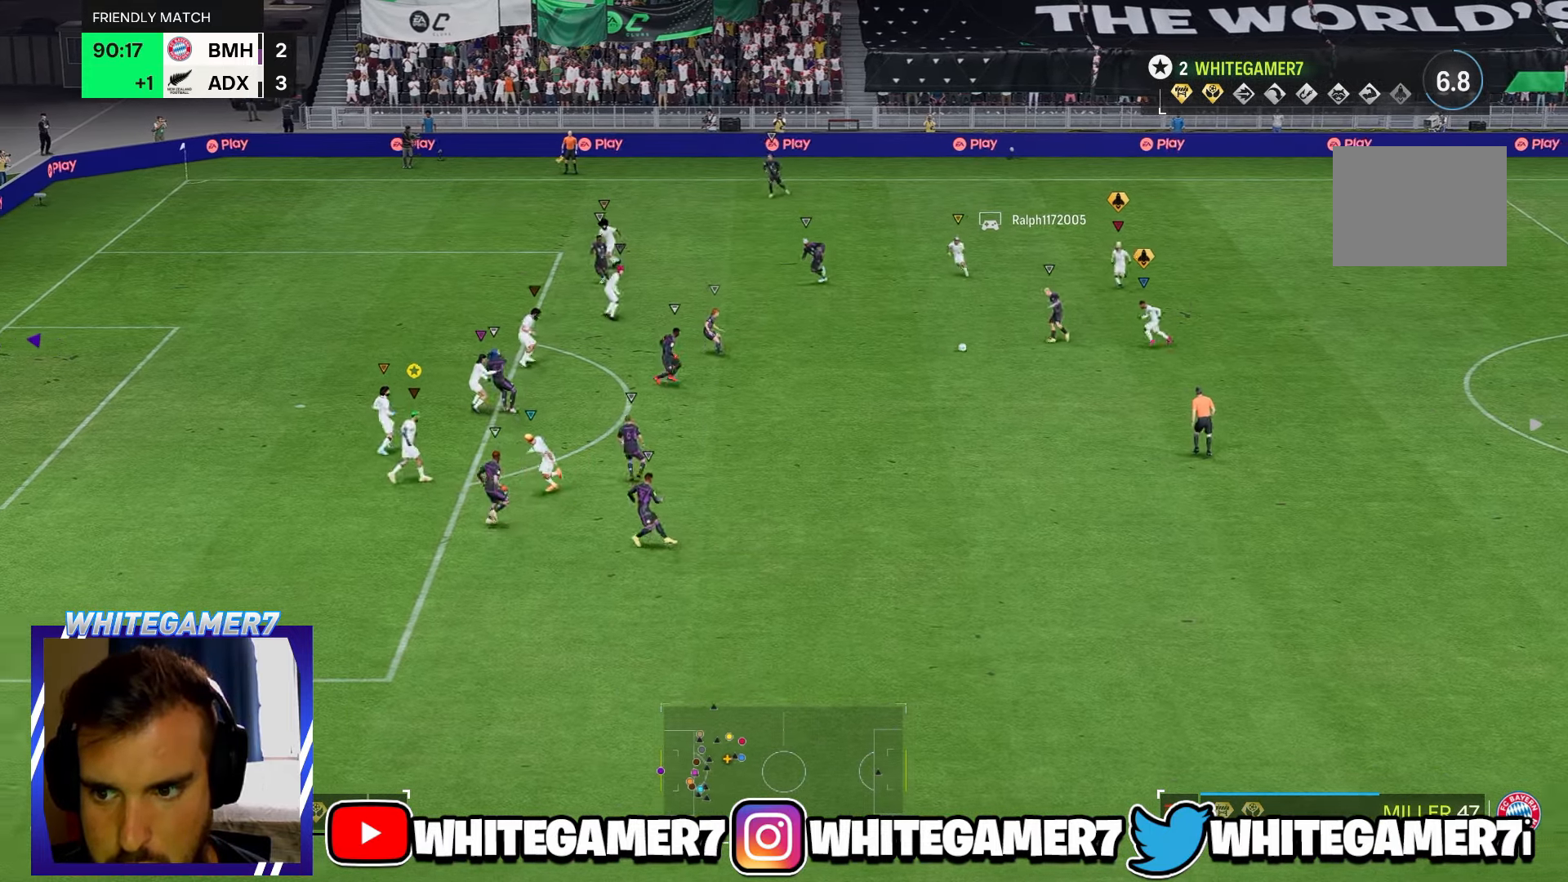
{"buttons": [], "left_stick": "up-left", "events": [[17, "left_stick", "left"], [317, "left_stick", "up-left"], [450, "R2", "up"]]}
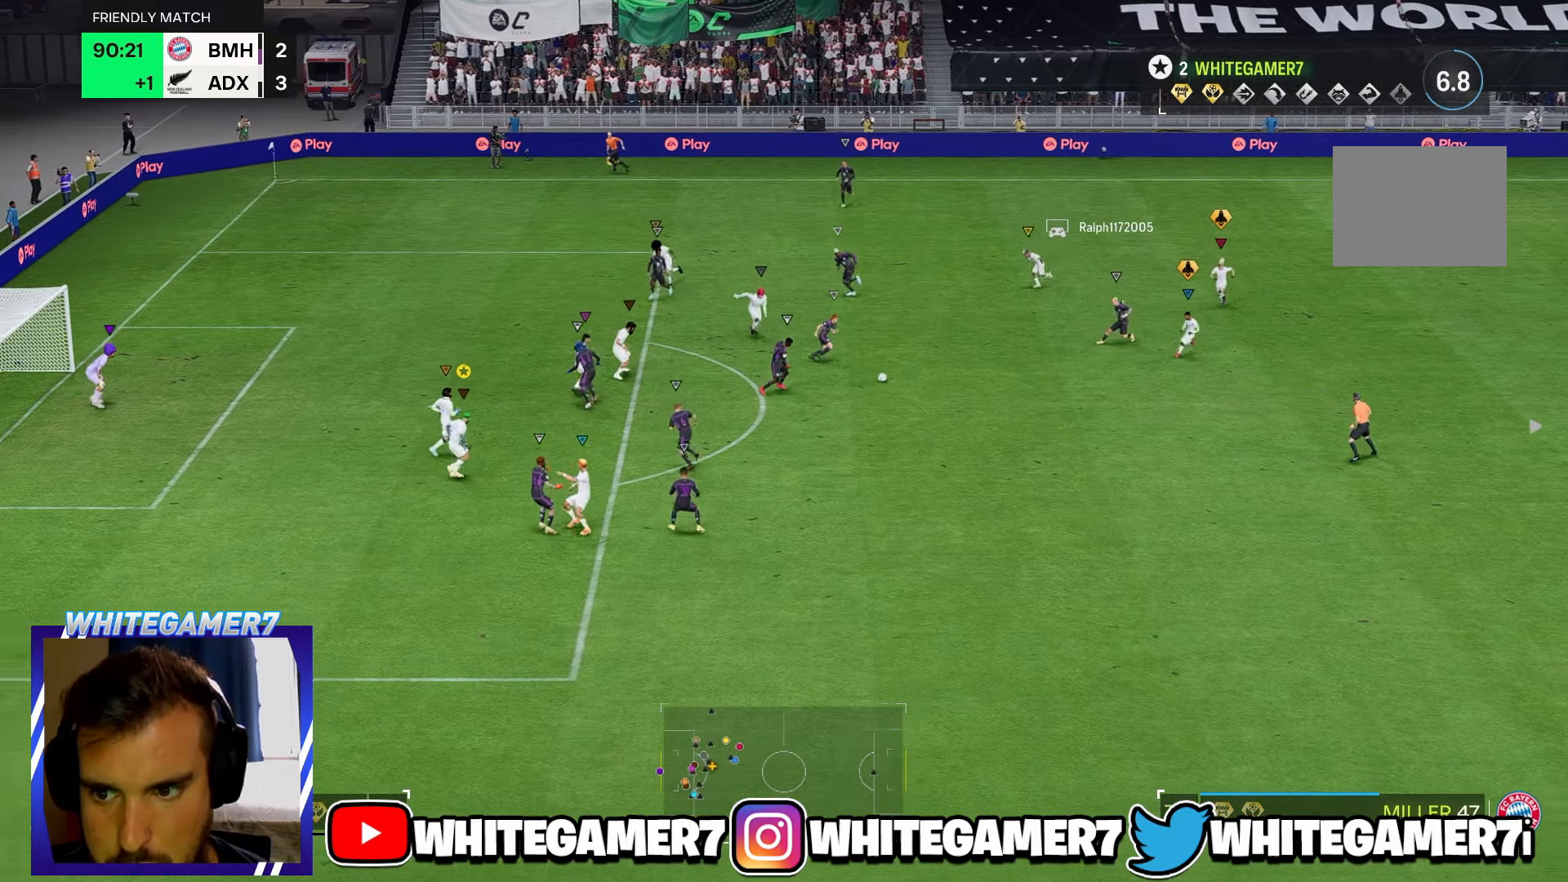
{"buttons": [], "left_stick": "up", "events": [[17, "left_stick", "up"], [234, "R2", "down"], [400, "R2", "up"]]}
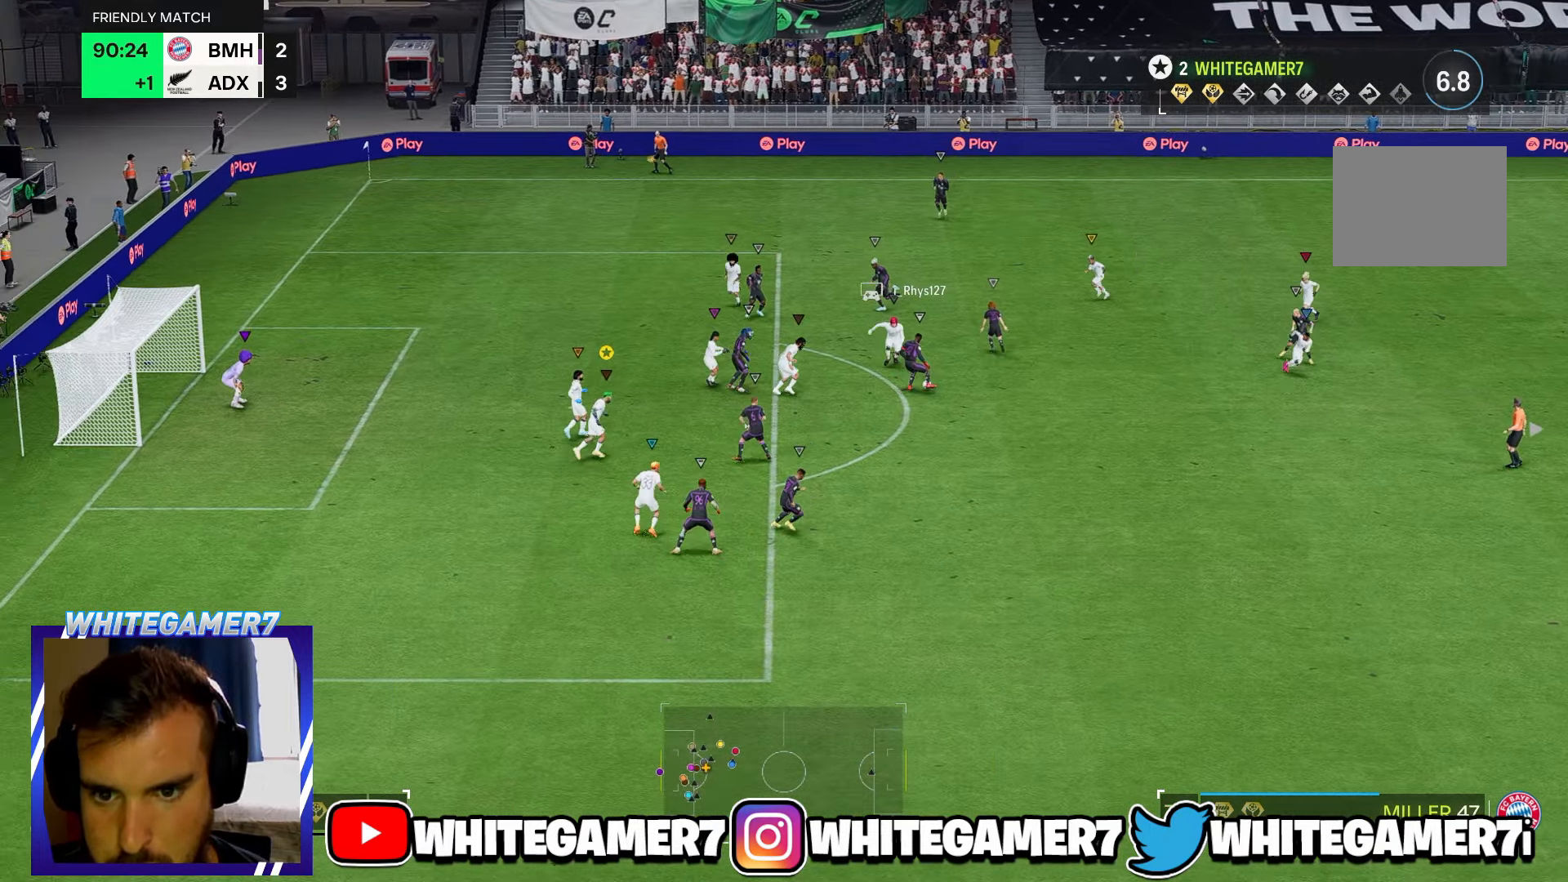
{"buttons": [], "left_stick": "up-left", "events": [[417, "left_stick", "up-left"]]}
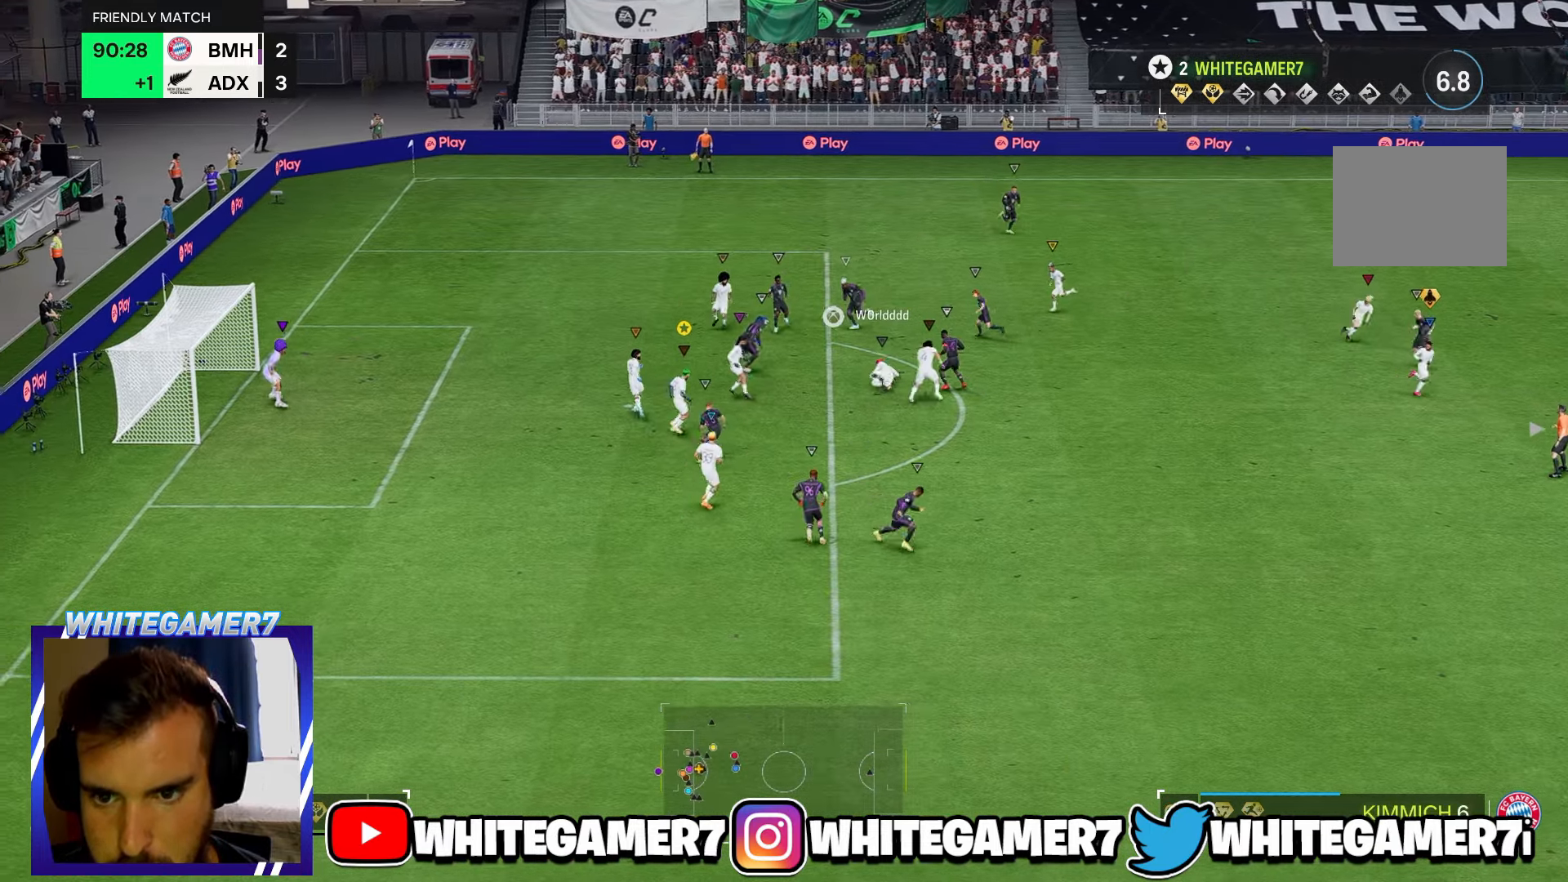
{"buttons": [], "left_stick": "up-left"}
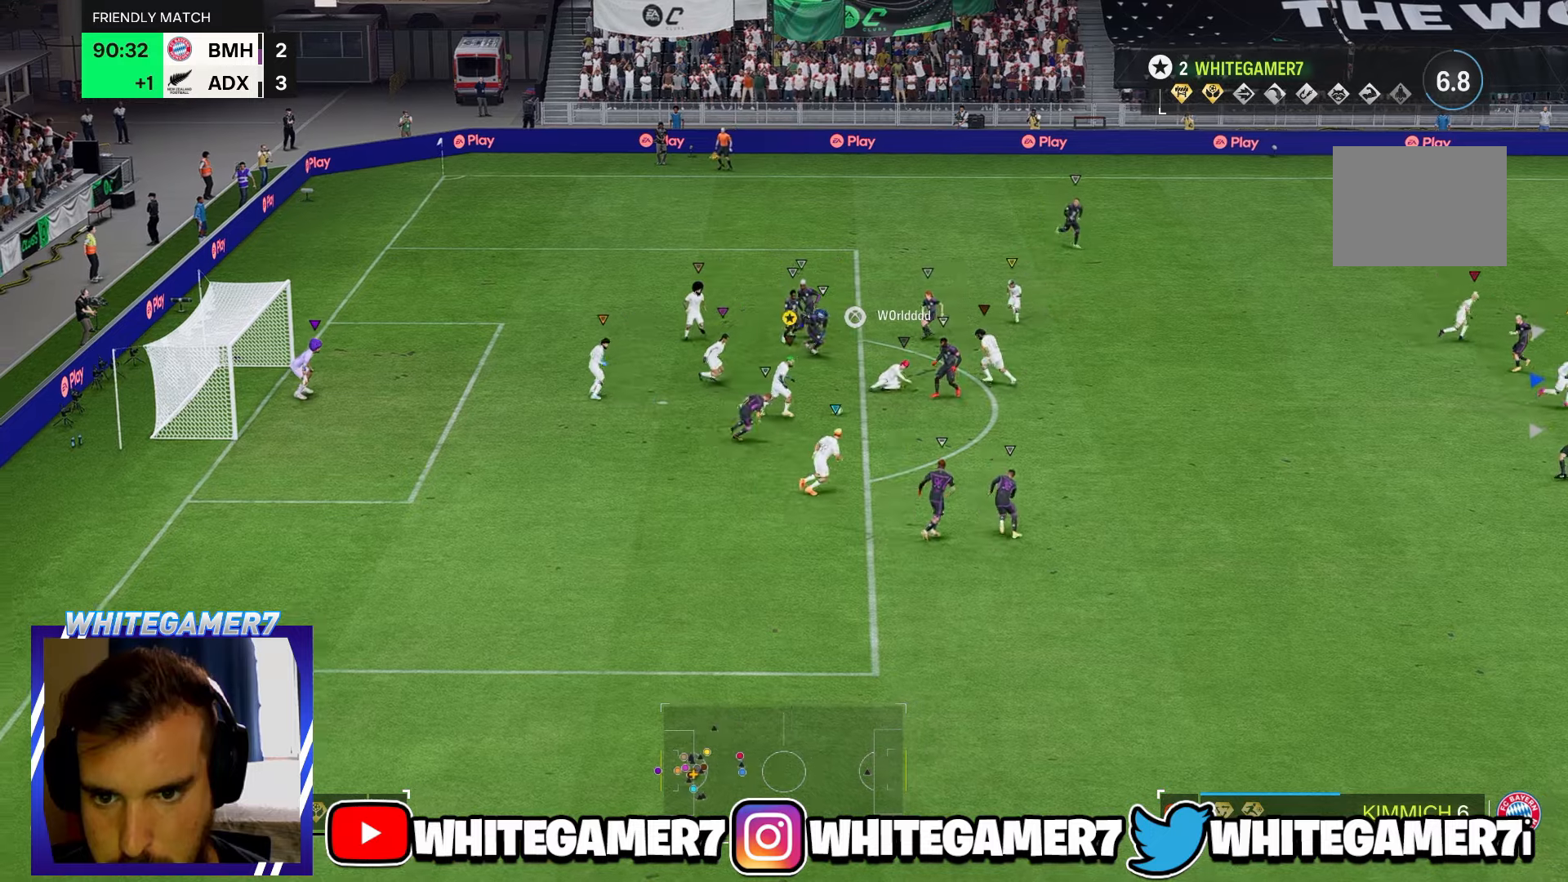
{"buttons": [], "left_stick": "right"}
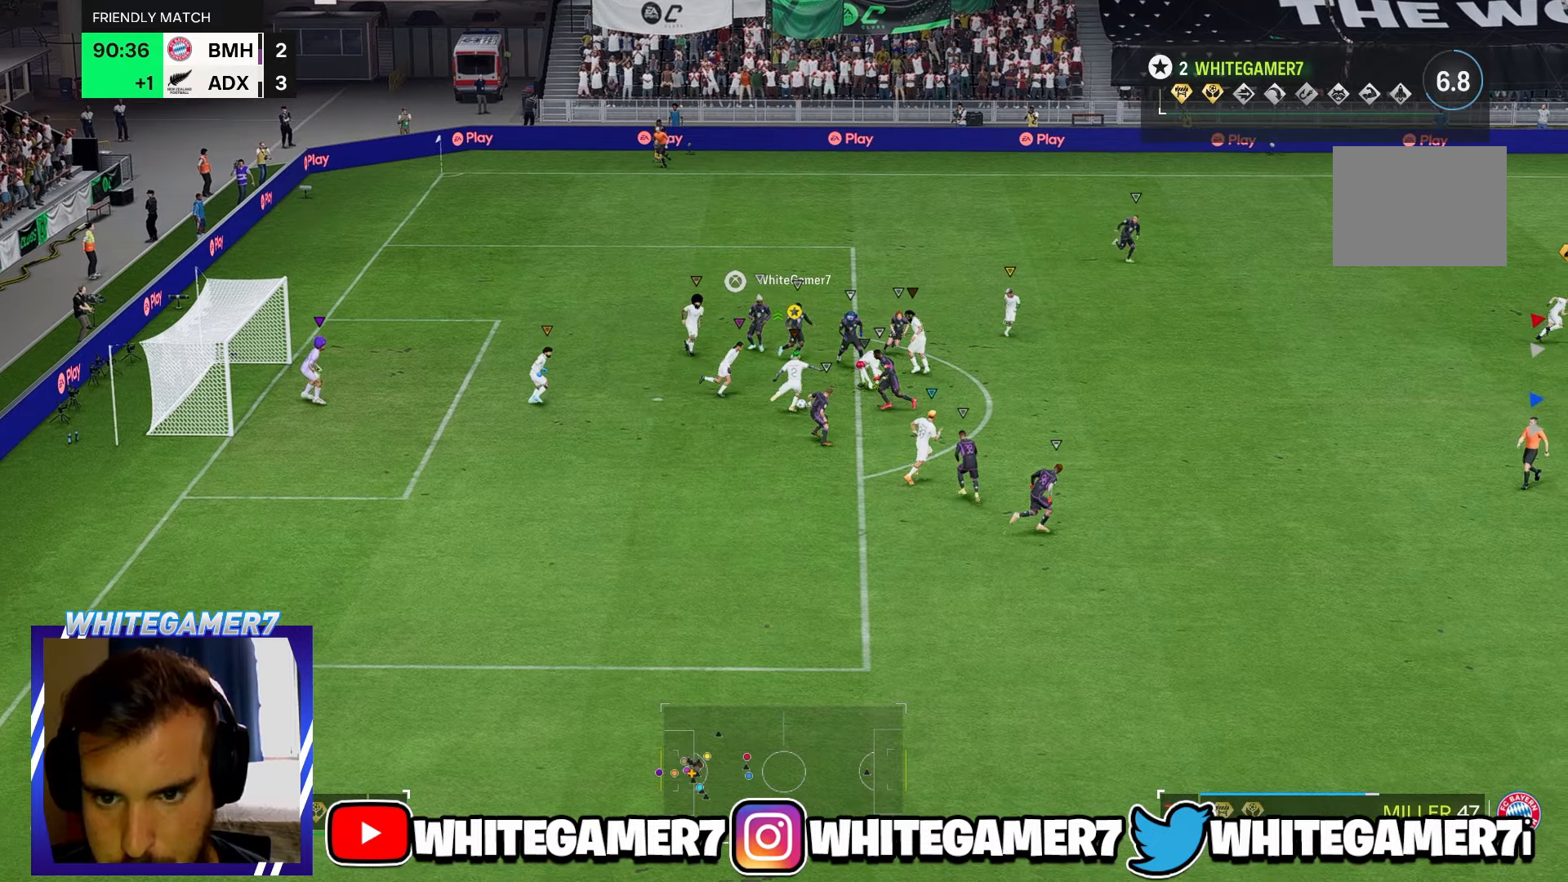
{"buttons": [], "left_stick": "up-right", "events": [[433, "left_stick", "up-right"]]}
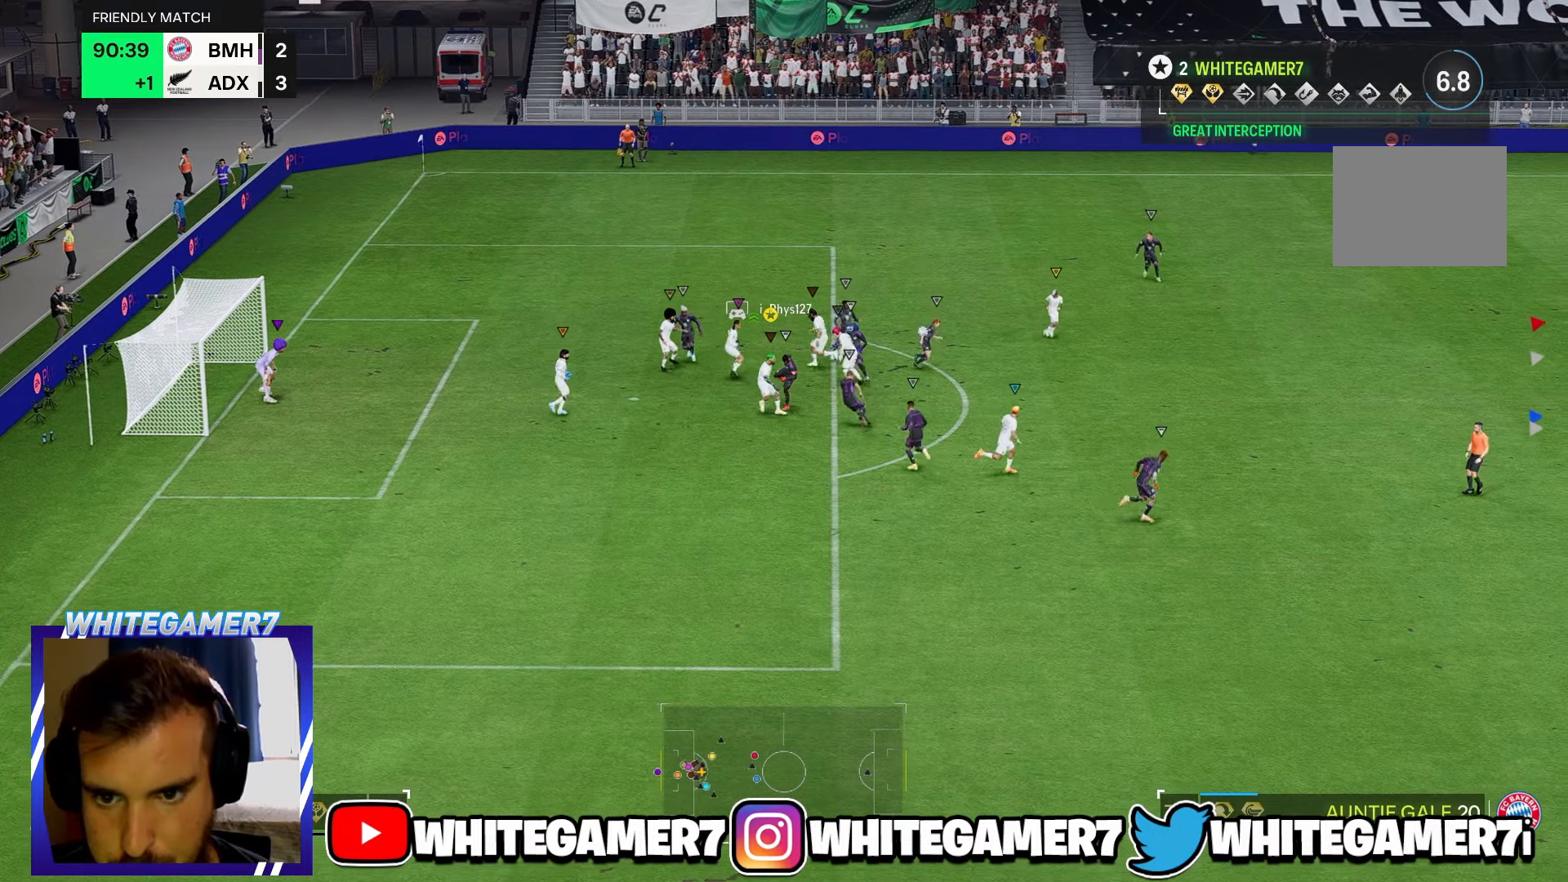
{"buttons": [], "left_stick": "up-left", "events": [[67, "left_stick", "up-left"]]}
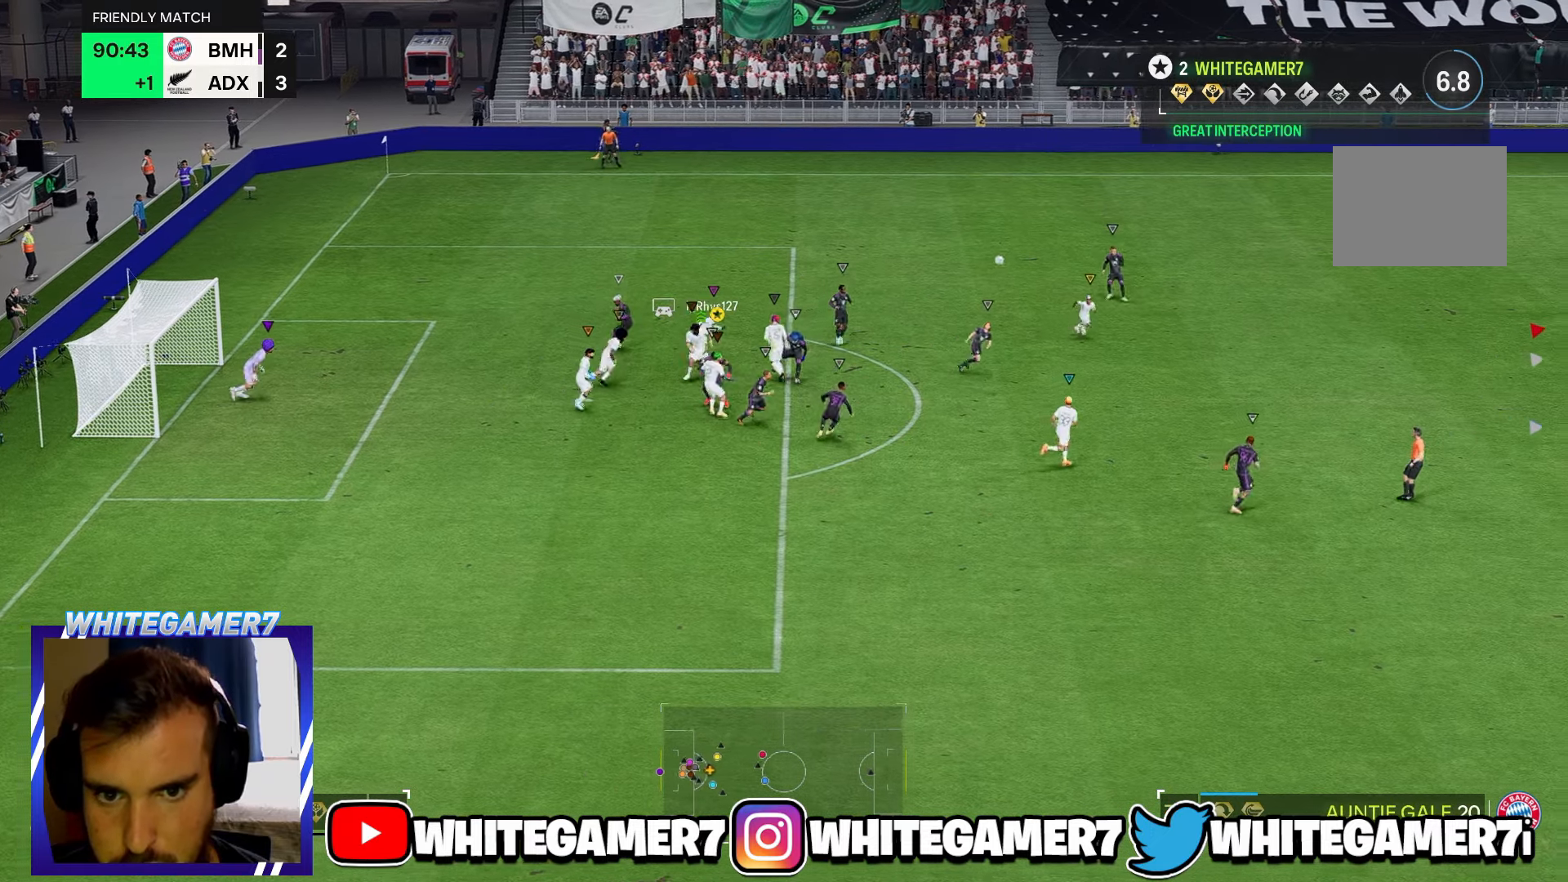
{"buttons": ["R2"], "left_stick": "down-right", "events": [[67, "left_stick", "down-left"], [117, "left_stick", "down"], [283, "left_stick", "down-right"], [483, "R2", "down"]]}
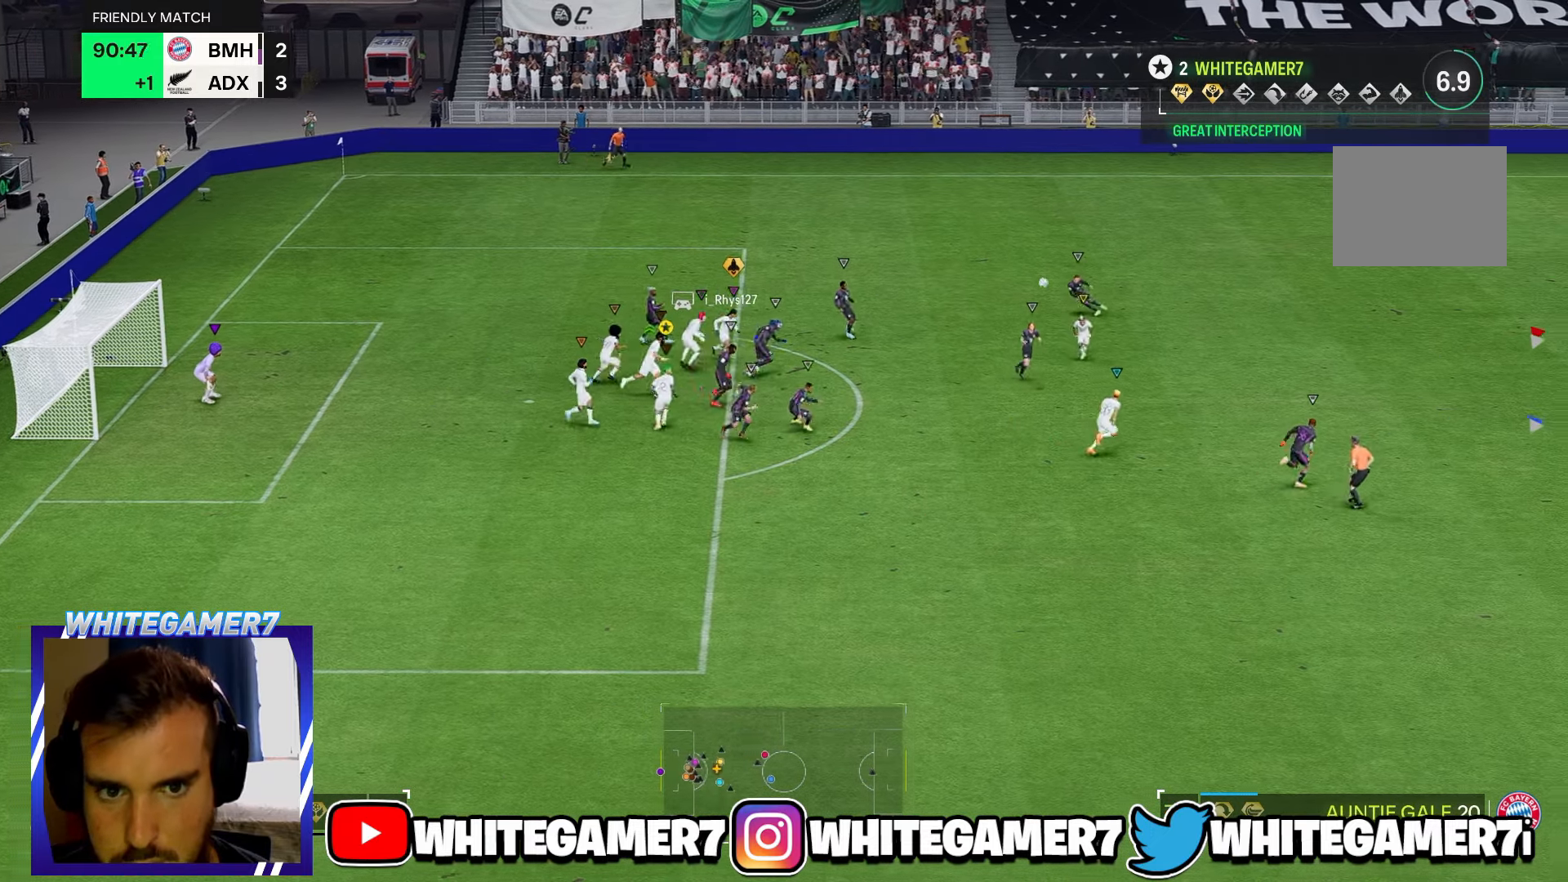
{"buttons": ["R2"], "left_stick": "down", "events": [[450, "left_stick", "down"]]}
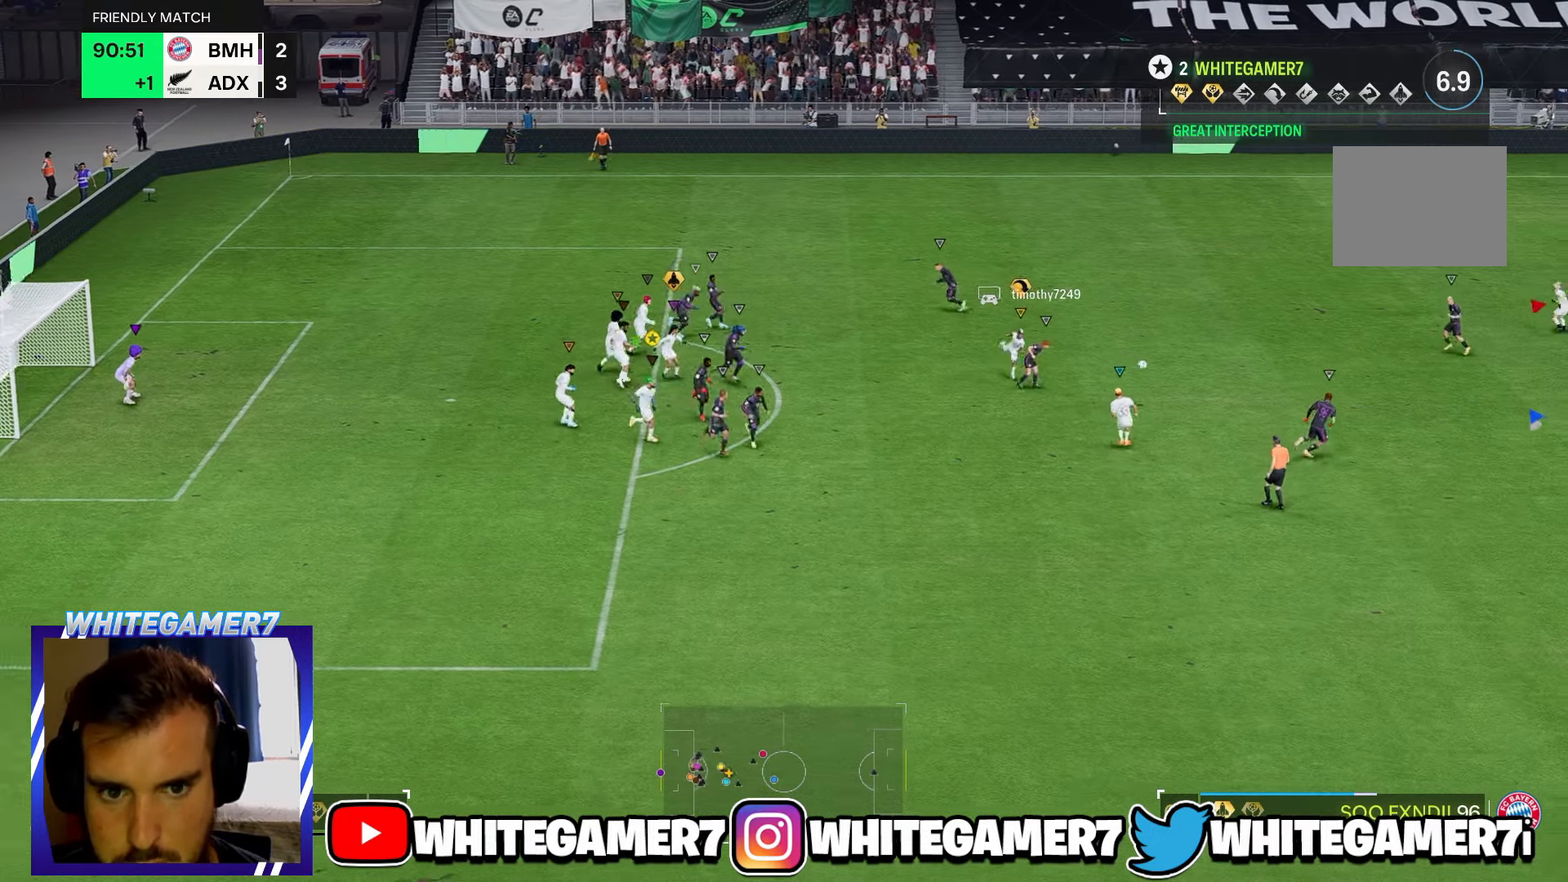
{"buttons": [], "left_stick": "left", "events": [[17, "R2", "up"], [317, "left_stick", "down-left"], [417, "left_stick", "left"]]}
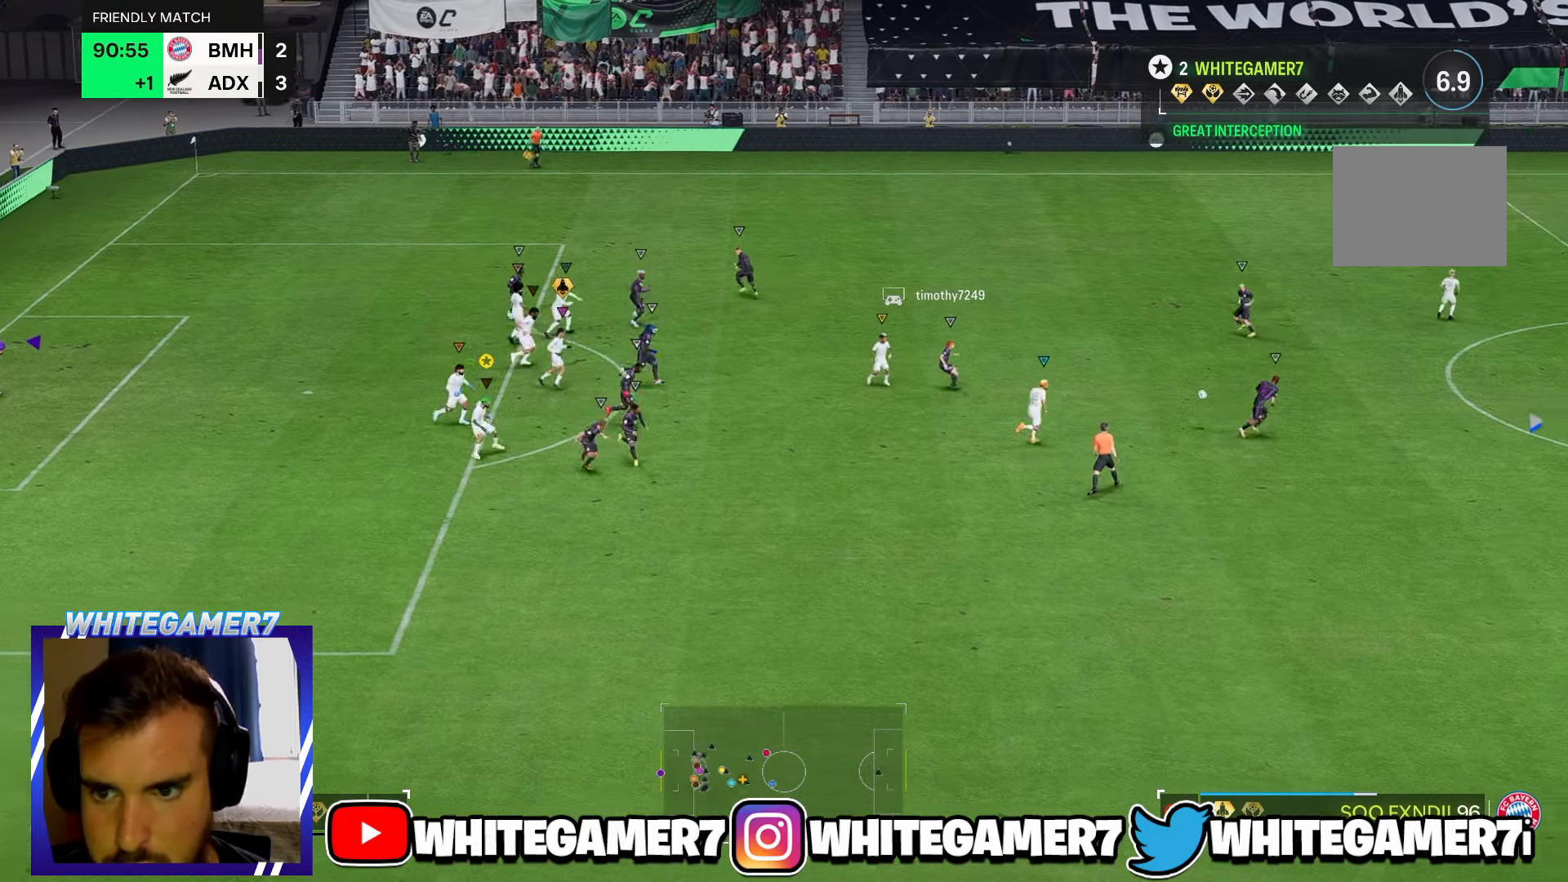
{"buttons": [], "left_stick": "up", "events": [[50, "left_stick", "up-left"], [217, "left_stick", "up"], [367, "left_stick", "left"], [500, "left_stick", "up"]]}
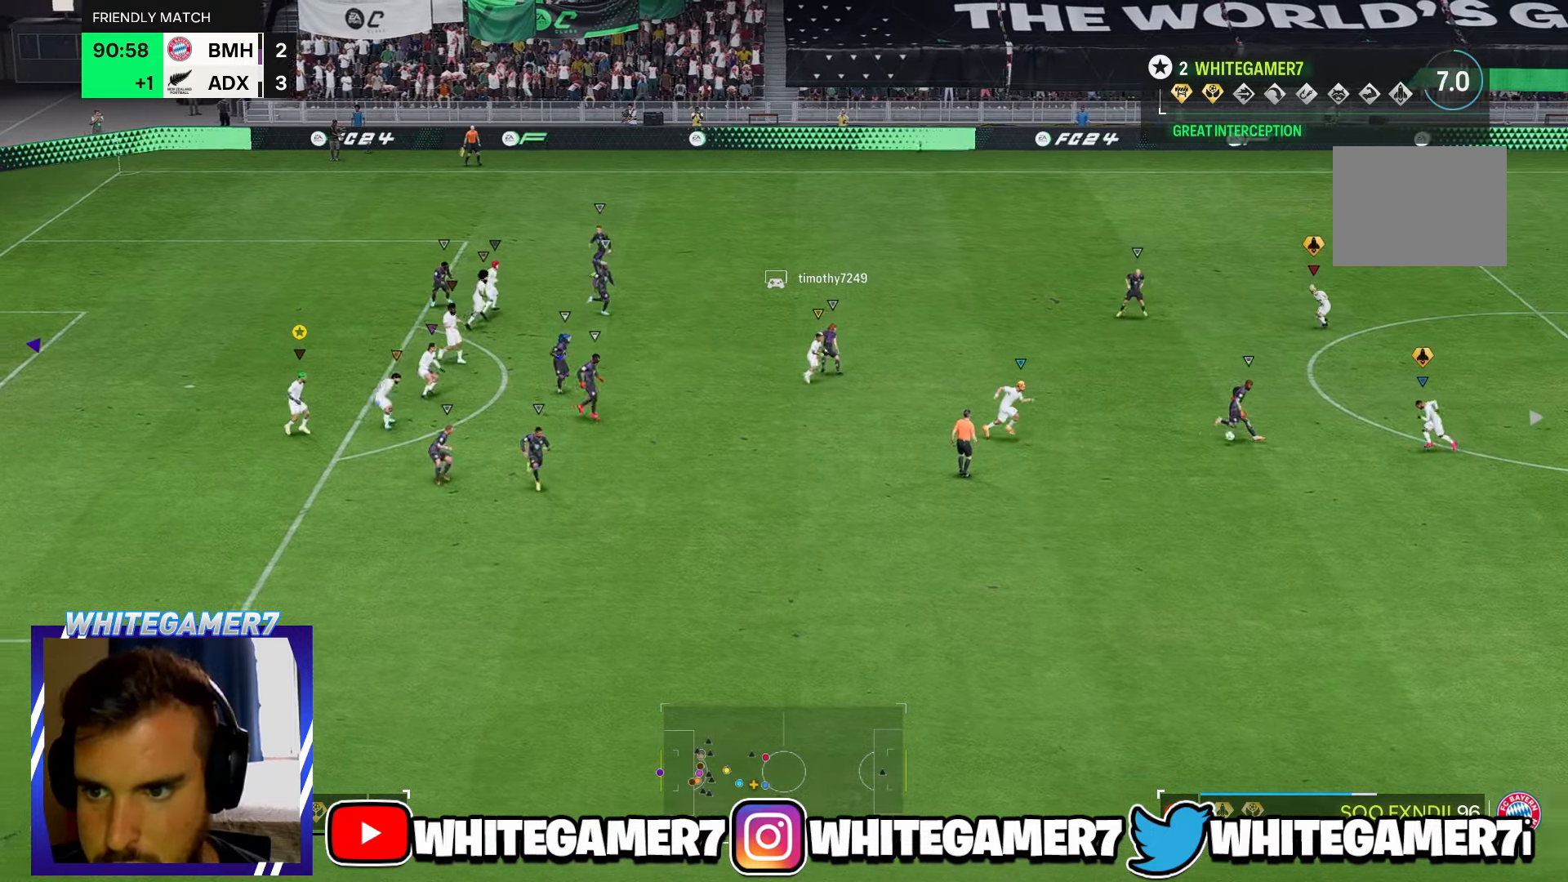
{"buttons": [], "left_stick": "down", "events": [[67, "left_stick", "up-right"], [300, "left_stick", "down-right"], [500, "left_stick", "down"]]}
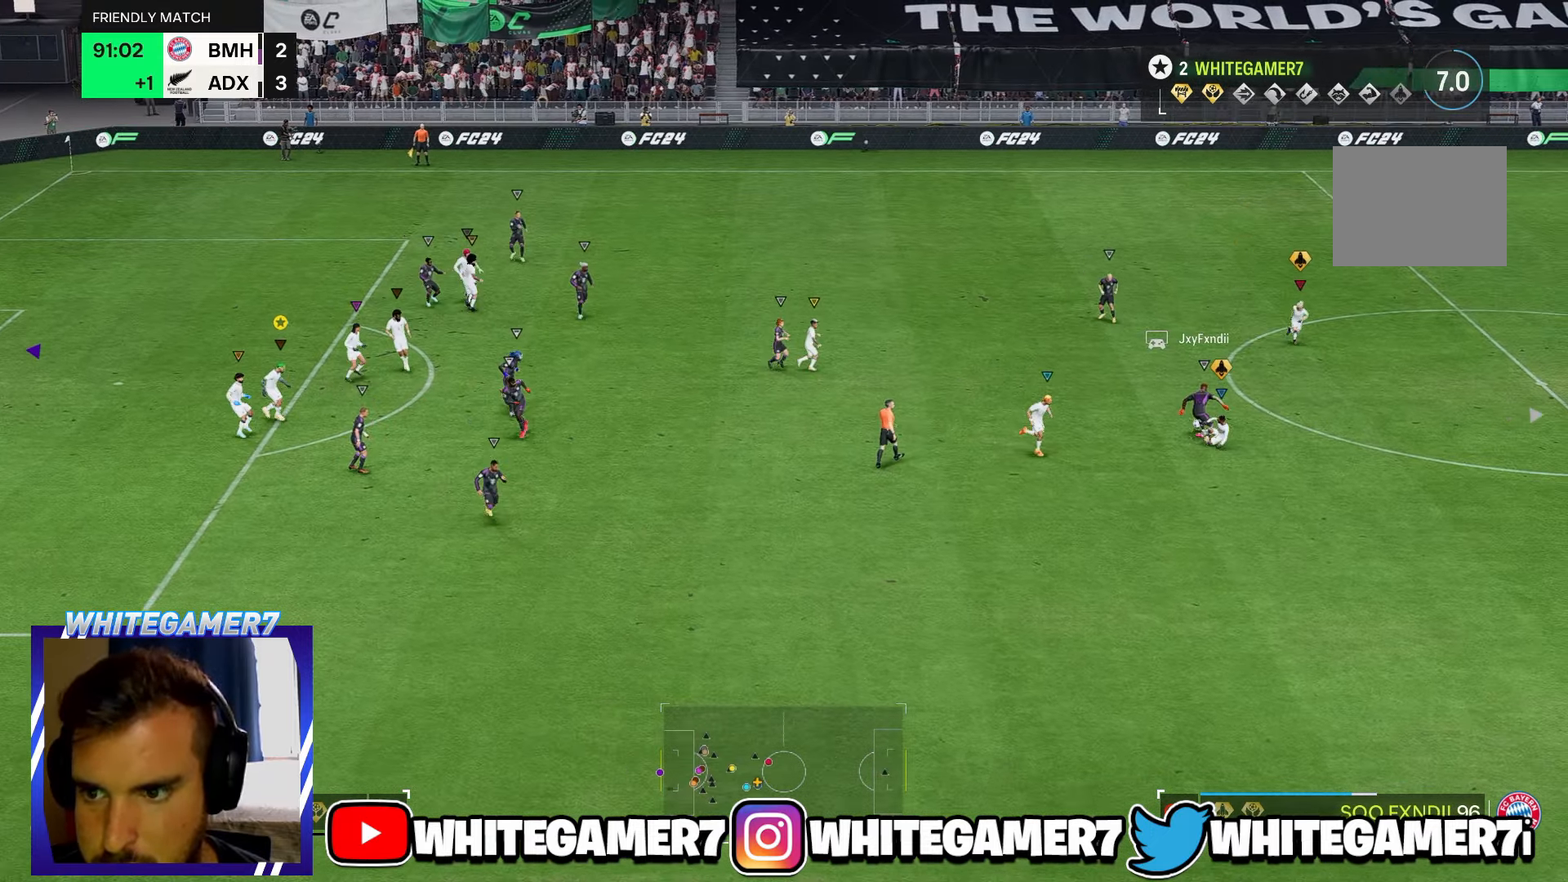
{"buttons": [], "left_stick": "up-left", "events": [[100, "left_stick", "down-left"], [233, "left_stick", "left"], [333, "left_stick", "up-left"]]}
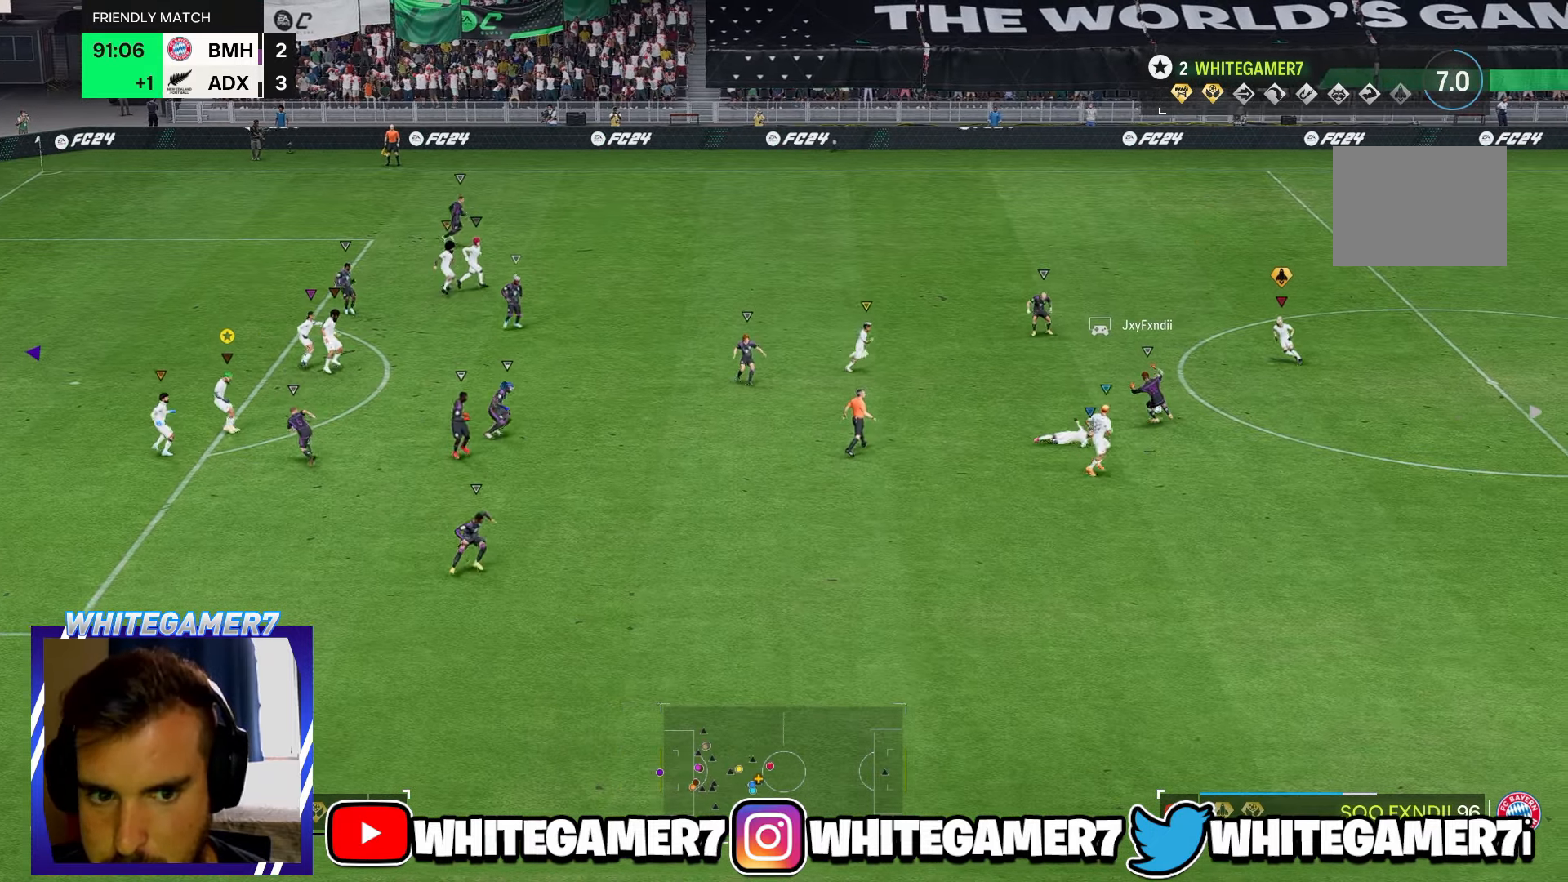
{"buttons": [], "left_stick": "up-right", "events": [[33, "left_stick", "up-right"]]}
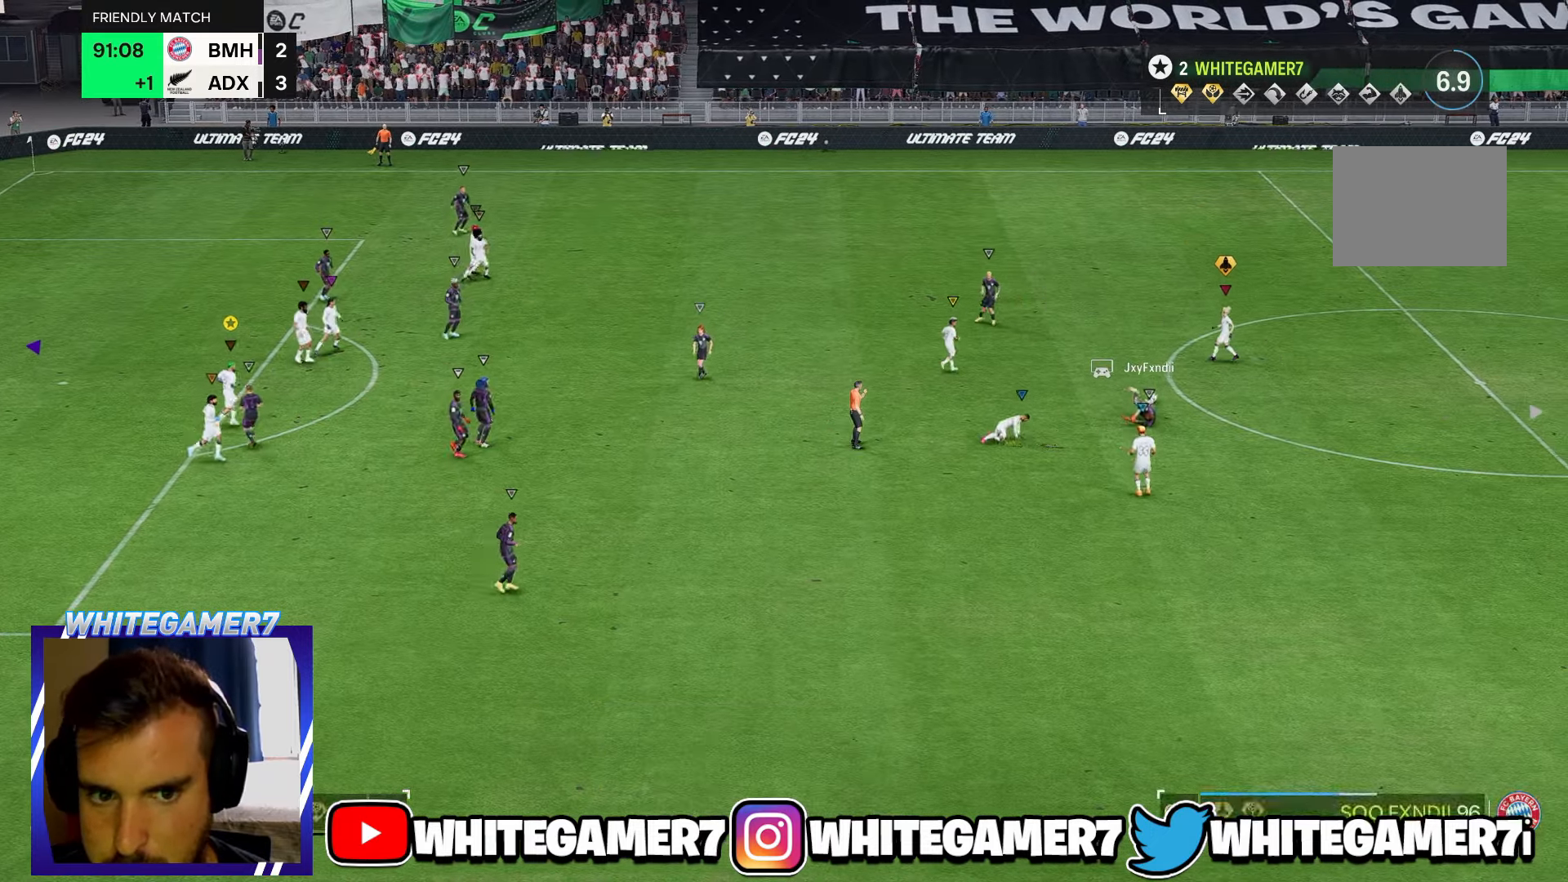
{"buttons": [], "left_stick": "down-right", "events": [[33, "left_stick", "down-right"]]}
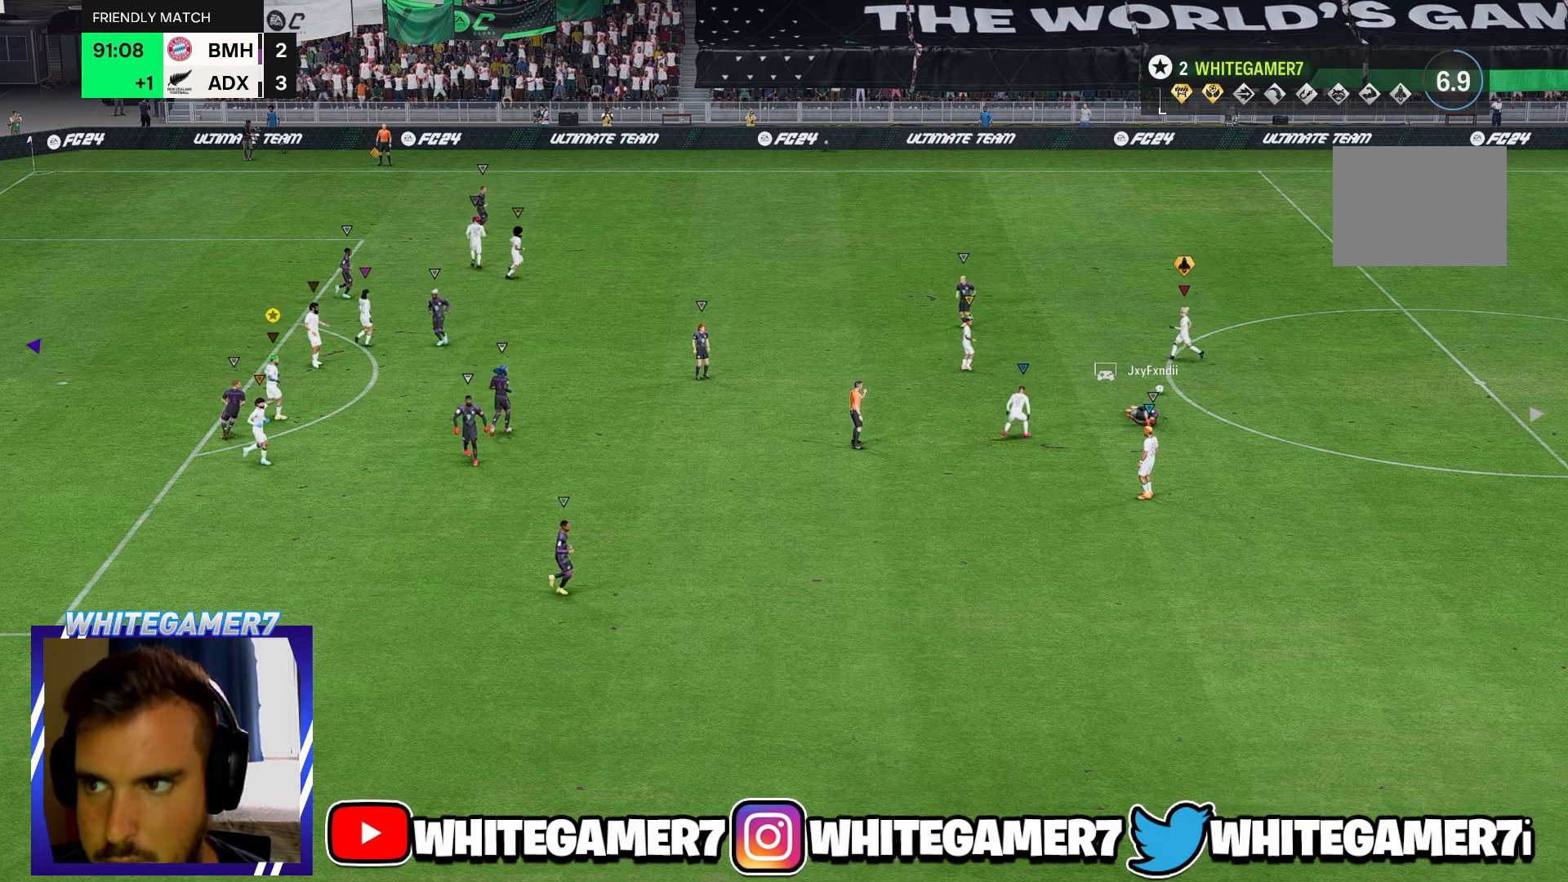
{"buttons": [], "left_stick": "center", "events": [[150, "left_stick", "center"]]}